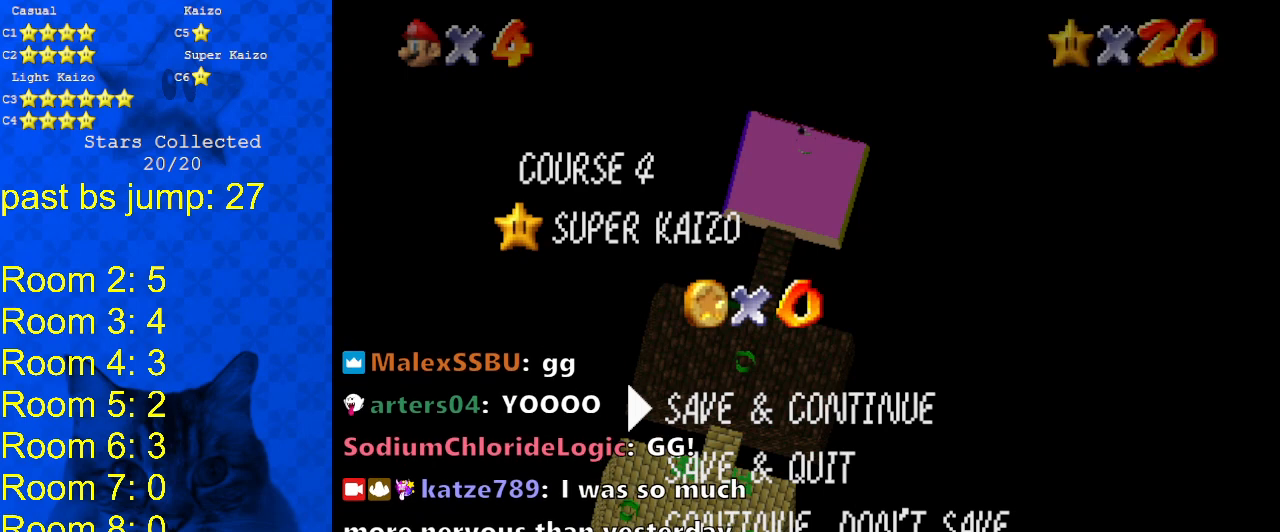
Gameplay with keyboard; each line is a JSON object with the keys held at the frame after it. "events" lists presses ("down") and releases ("up") of "a", "c", "ctrl", "d", "down", "left", "return", "right", "s", "shift", "up", "w", "x" and "y" between this image and that frame as [ms after this image, input, new state], when the widget could be followed in between. No other keys are recorded. Mouse input is not recorded.
{"keys": ["a"], "events": [[433, "a", "down"]]}
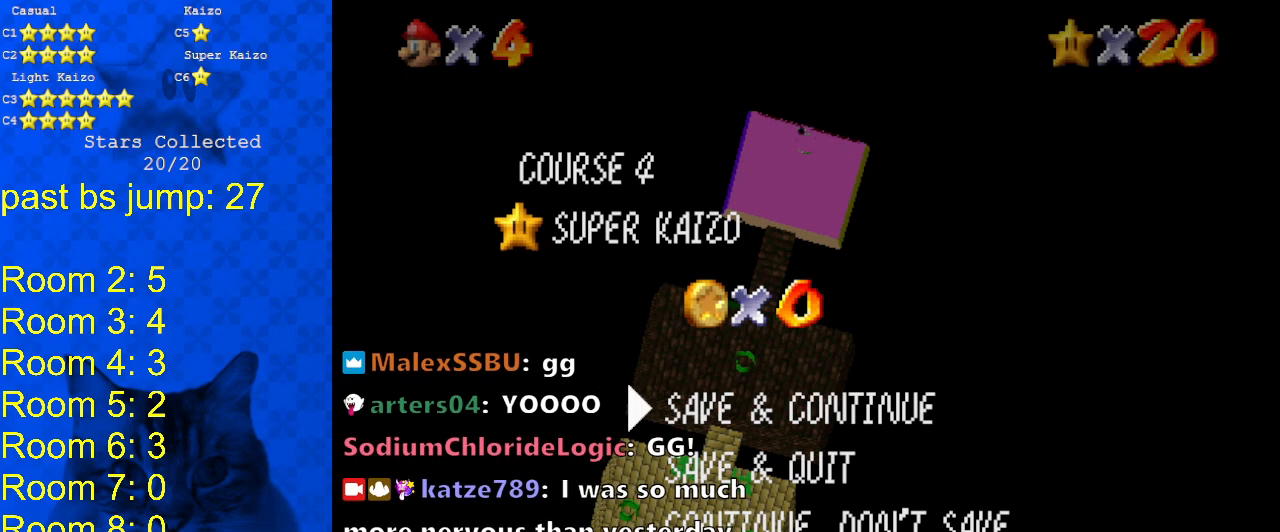
{"keys": [], "events": [[100, "a", "up"]]}
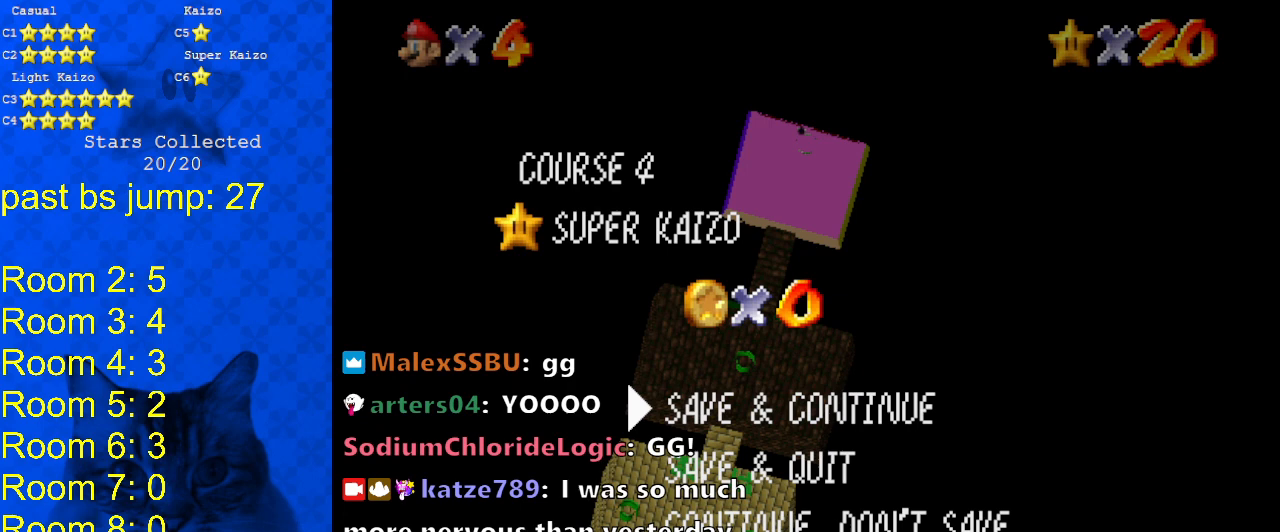
{"keys": [], "events": [[167, "a", "down"], [233, "a", "up"]]}
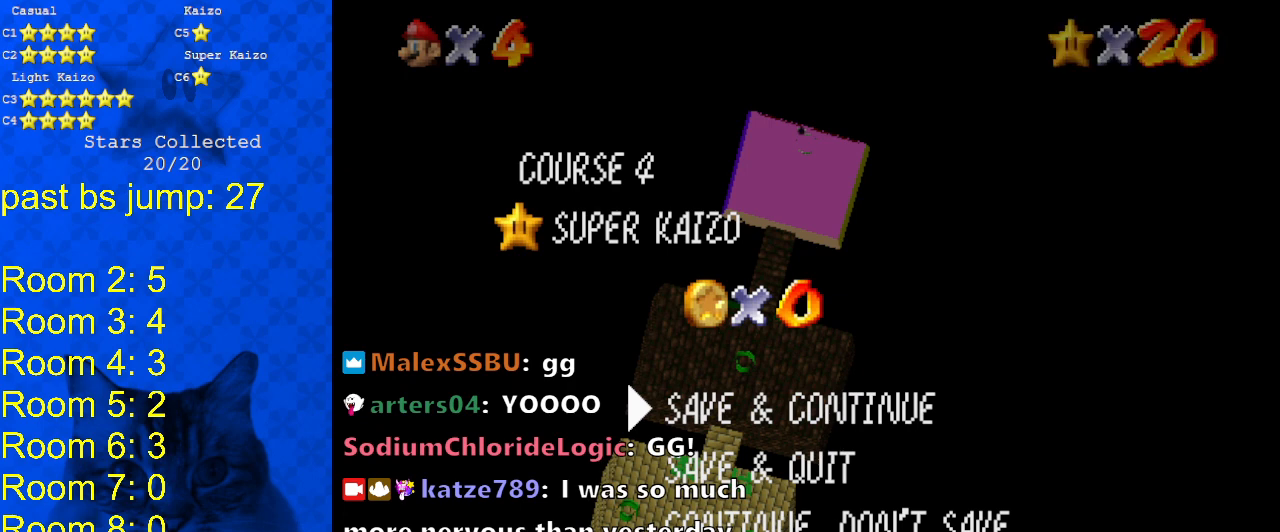
{"keys": [], "events": [[200, "c", "down"], [300, "c", "up"]]}
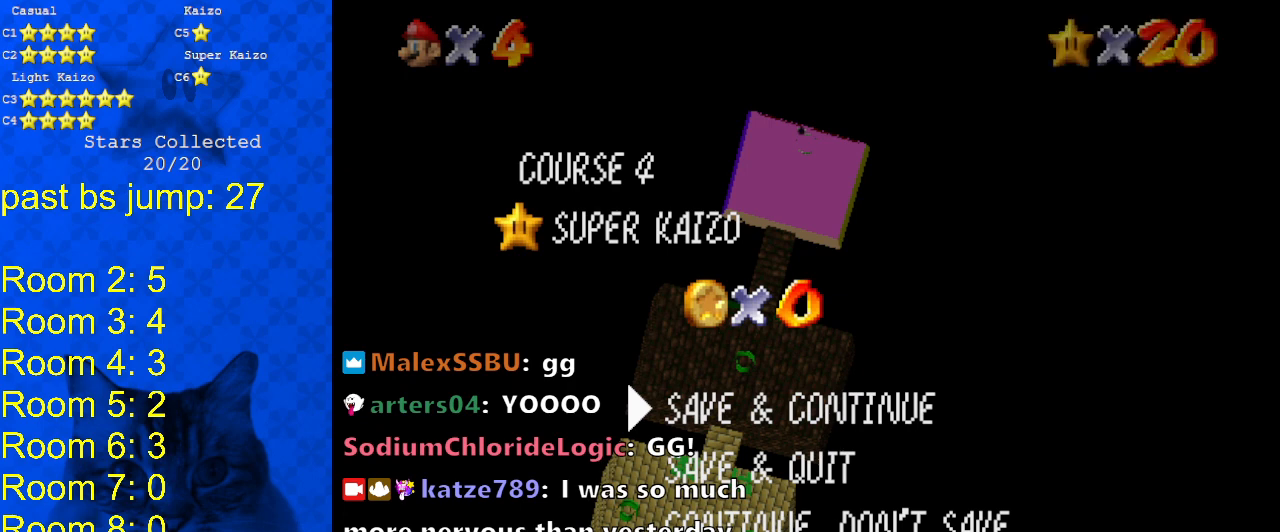
{"keys": ["a"], "events": [[400, "a", "down"]]}
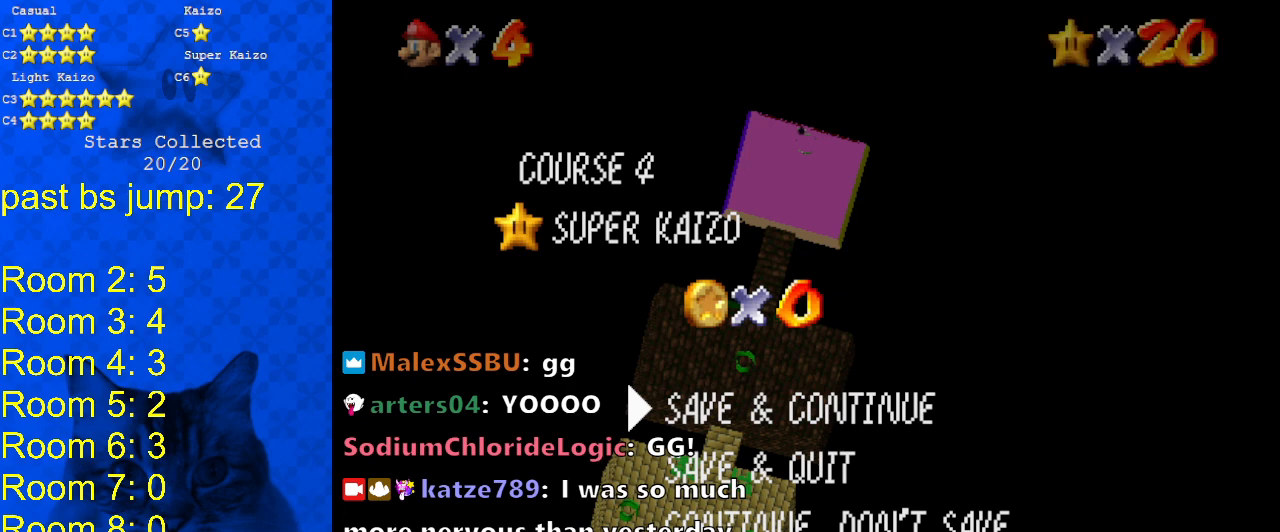
{"keys": ["c"], "events": [[67, "a", "up"], [100, "c", "down"], [200, "c", "up"], [467, "c", "down"]]}
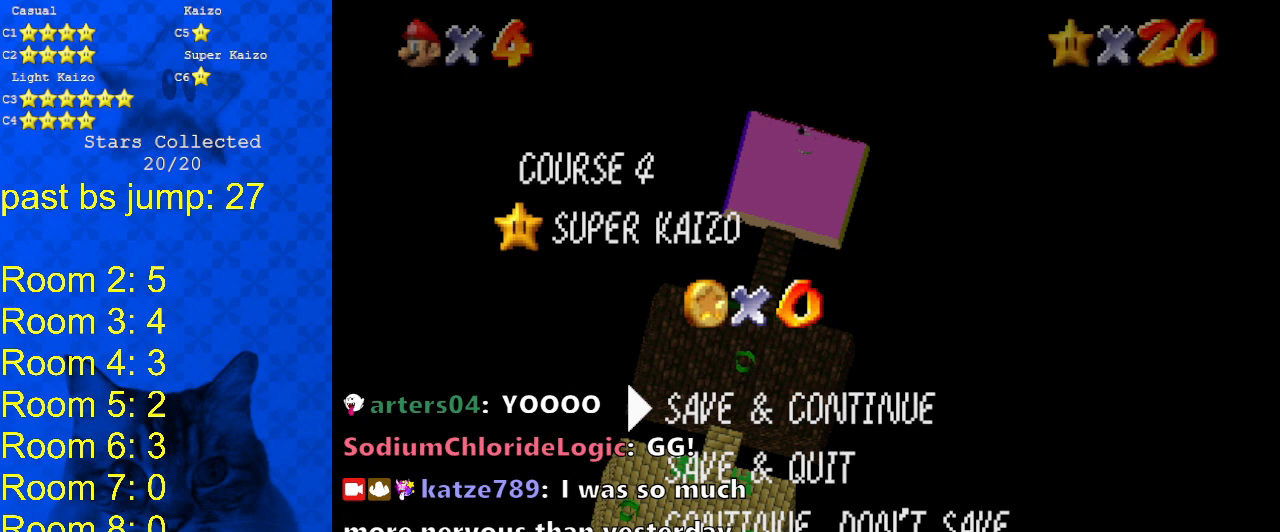
{"keys": [], "events": [[100, "c", "up"], [267, "c", "down"], [400, "c", "up"]]}
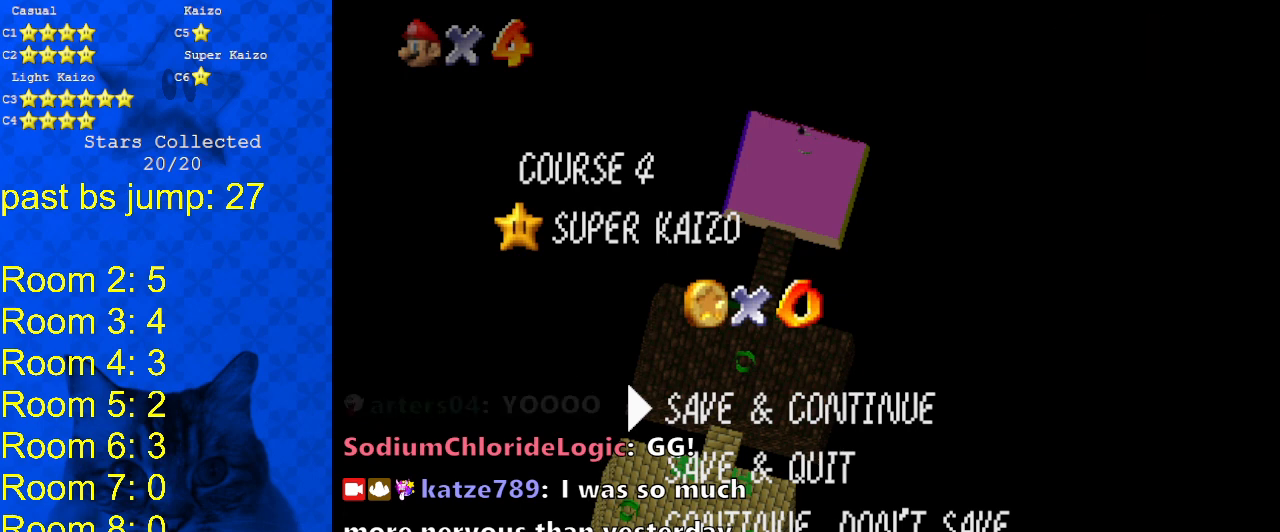
{"keys": [], "events": [[267, "a", "down"], [400, "a", "up"]]}
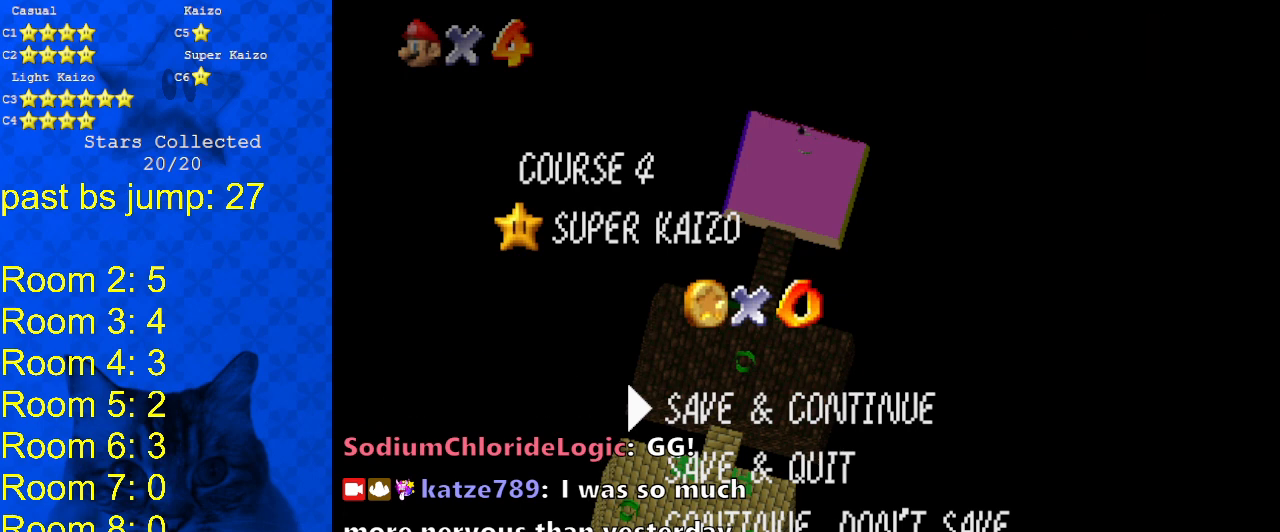
{"keys": [], "events": [[200, "y", "down"], [300, "y", "up"]]}
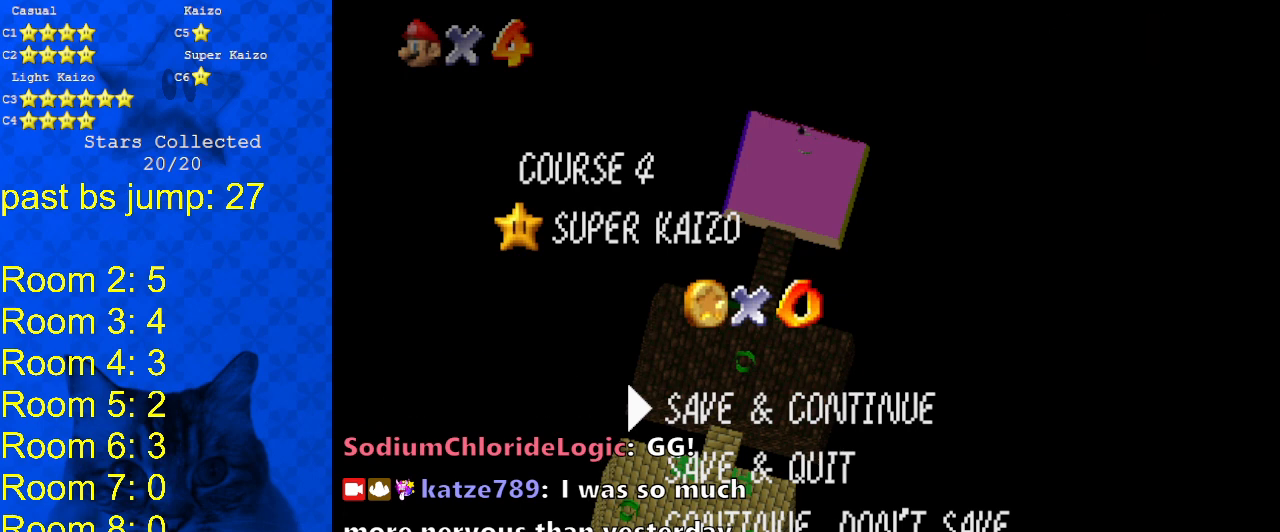
{"keys": [], "events": [[33, "a", "down"], [167, "a", "up"], [267, "d", "down"], [367, "d", "up"]]}
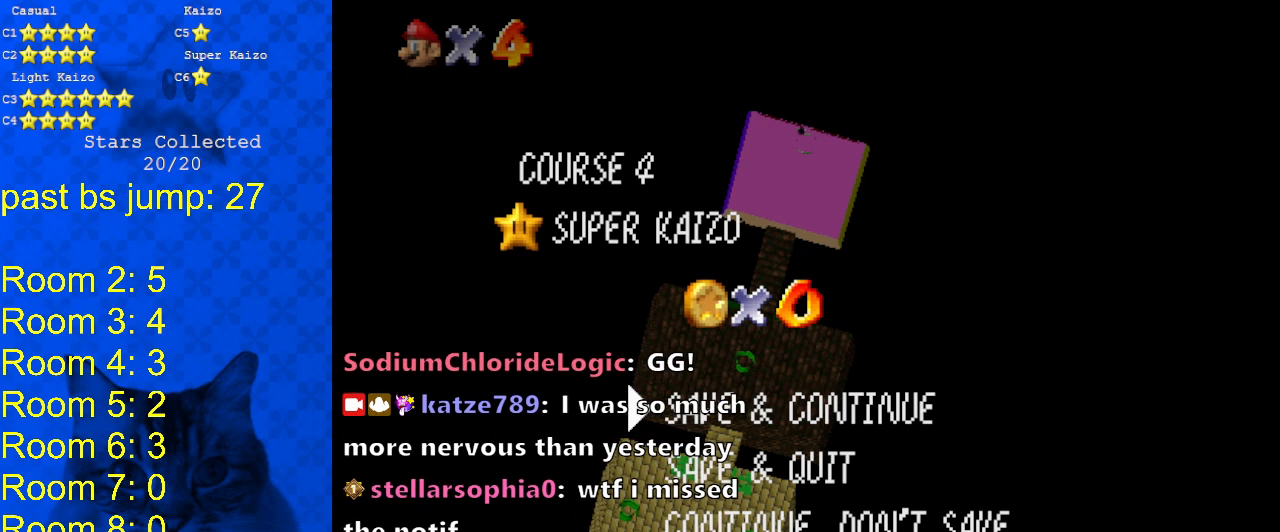
{"keys": [], "events": [[367, "return", "down"], [500, "return", "up"]]}